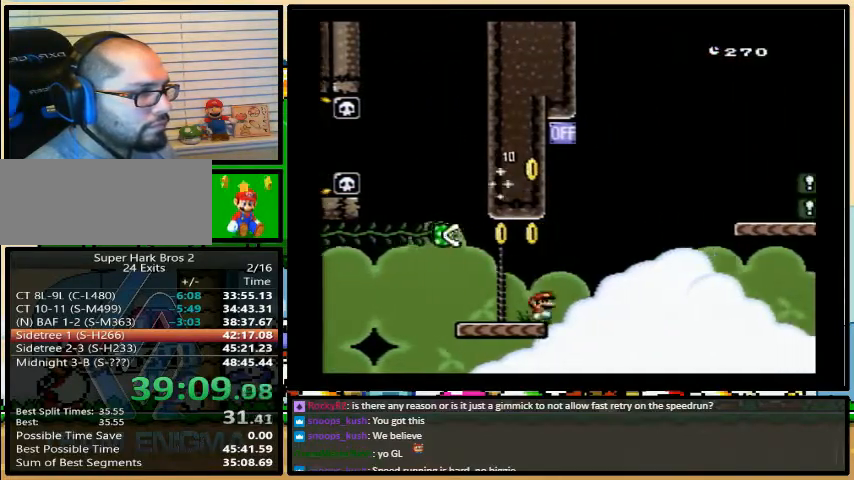
Gameplay with a controller (Nintendo layout); each line is a JSON object with the inputs held at the frame after it. "events" lists button and stick changes between this image and that frame as [ms after this image, input, new state], when the widget could be followed in between. Not read: DPAD_RIGHT L3 R3.
{"buttons": ["B", "Y", "DPAD_LEFT"], "events": [[367, "B", "up"], [433, "B", "down"]]}
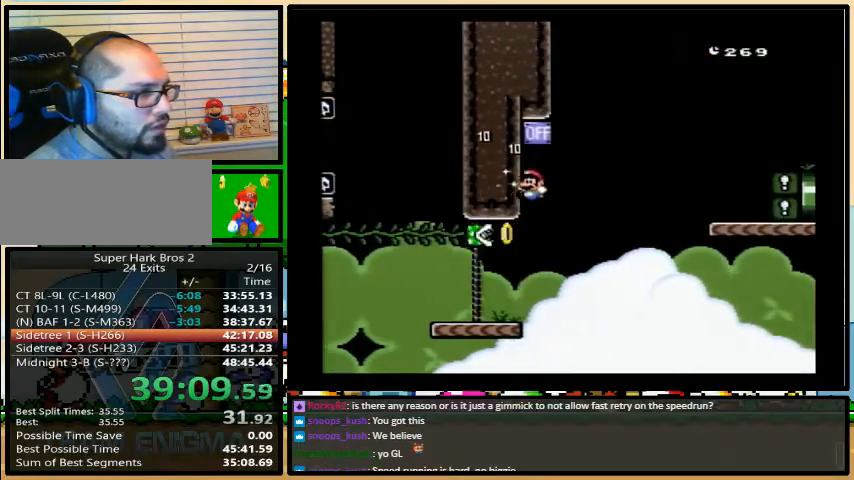
{"buttons": ["Y", "DPAD_UP"], "events": [[167, "DPAD_UP", "down"], [200, "B", "up"], [200, "DPAD_LEFT", "up"], [300, "B", "down"], [433, "B", "up"]]}
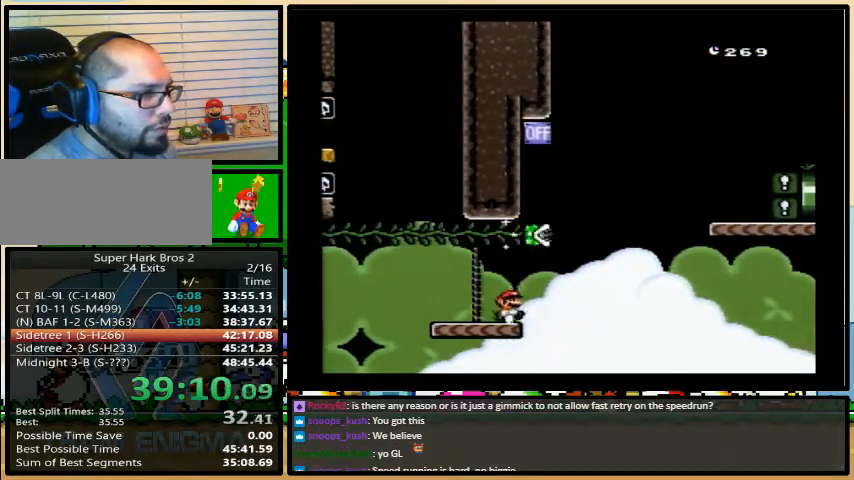
{"buttons": ["Y", "DPAD_UP"], "events": [[67, "B", "down"], [133, "DPAD_UP", "up"], [233, "DPAD_UP", "down"], [367, "B", "up"]]}
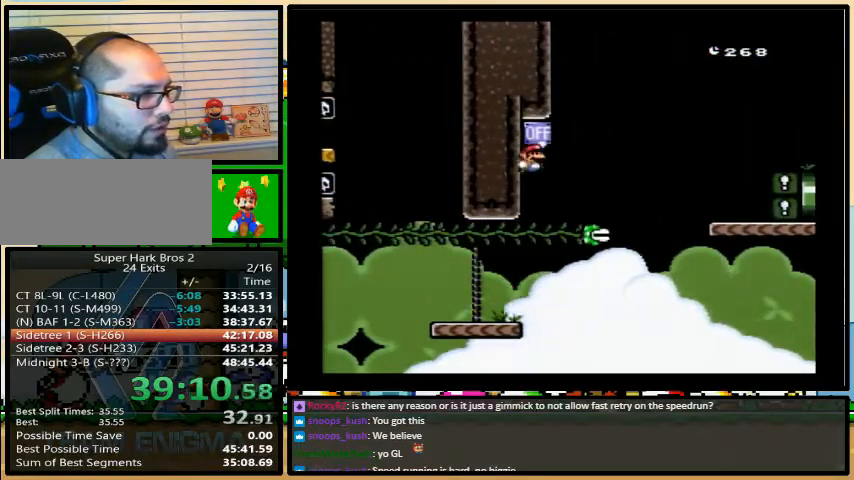
{"buttons": ["B", "Y", "DPAD_UP"], "events": [[167, "B", "down"]]}
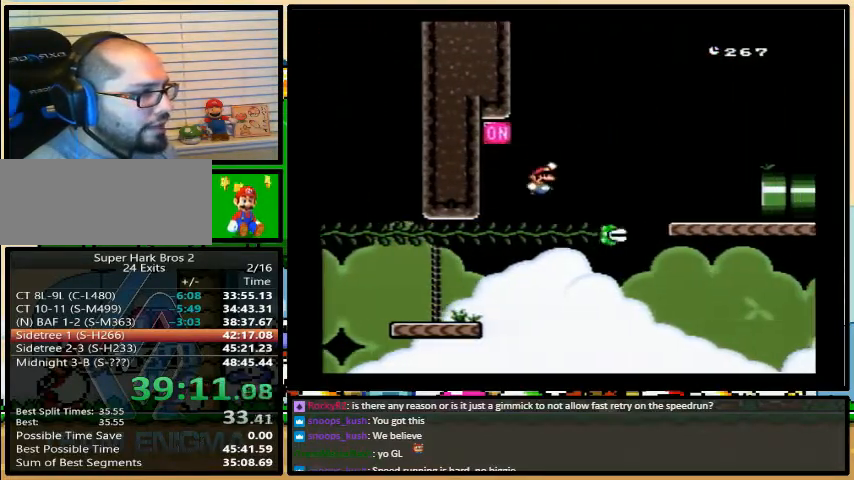
{"buttons": ["B", "Y"], "events": [[133, "DPAD_UP", "up"]]}
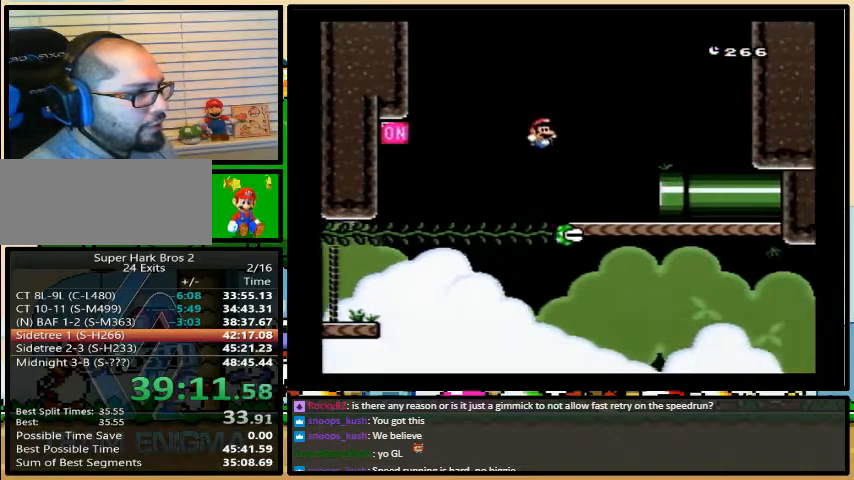
{"buttons": ["Y"], "events": [[267, "B", "up"]]}
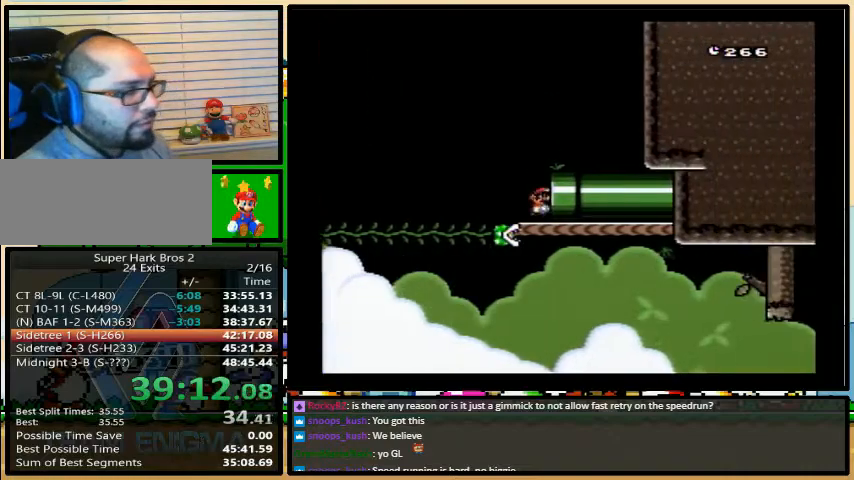
{"buttons": [], "events": [[400, "Y", "up"]]}
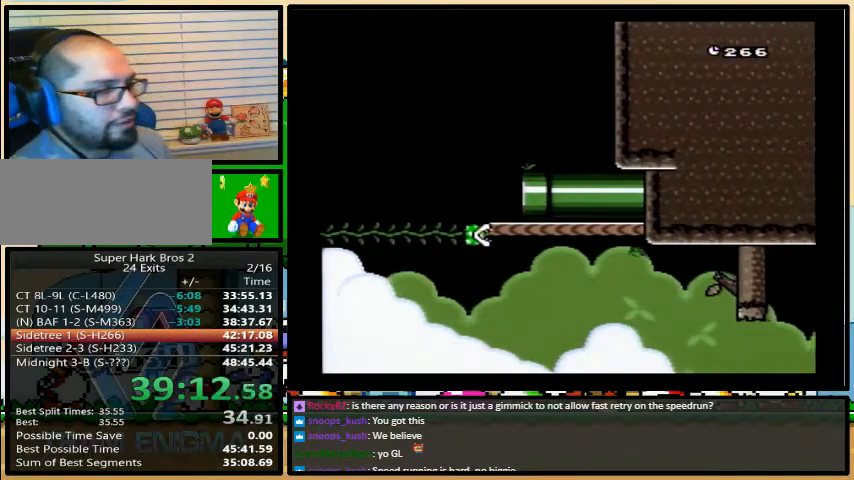
{"buttons": [], "events": []}
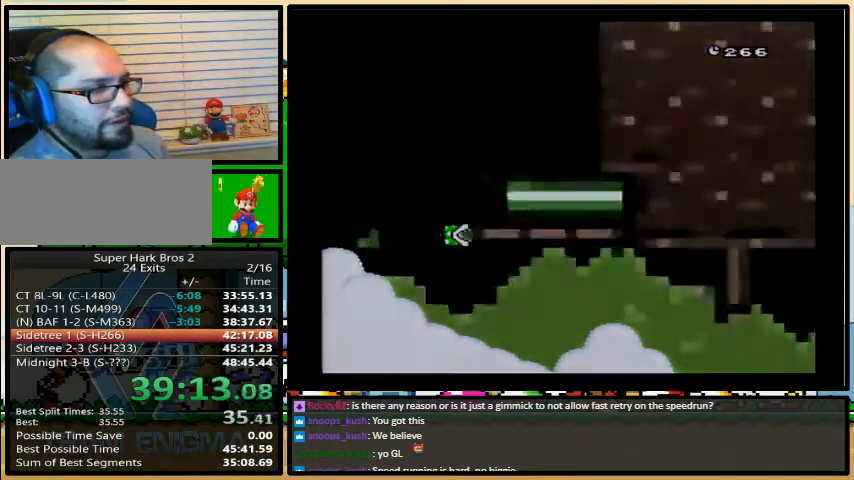
{"buttons": [], "events": []}
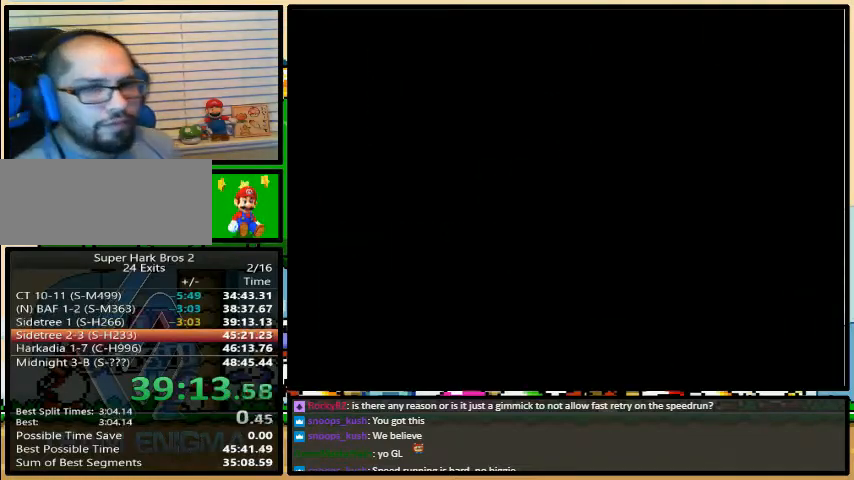
{"buttons": [], "events": []}
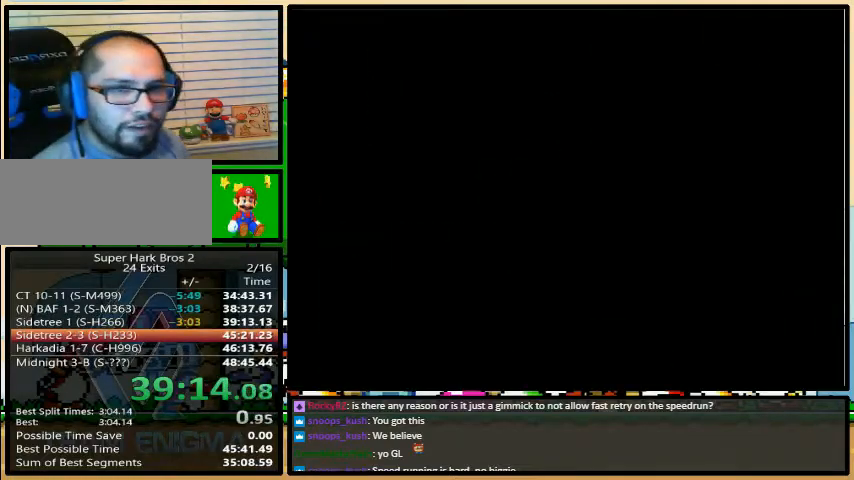
{"buttons": [], "events": []}
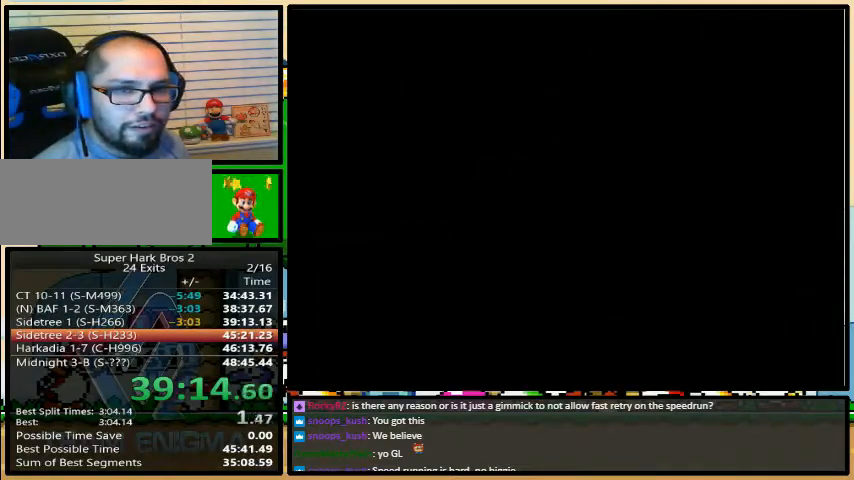
{"buttons": ["X"], "events": [[233, "Y", "down"], [433, "Y", "up"], [467, "X", "down"]]}
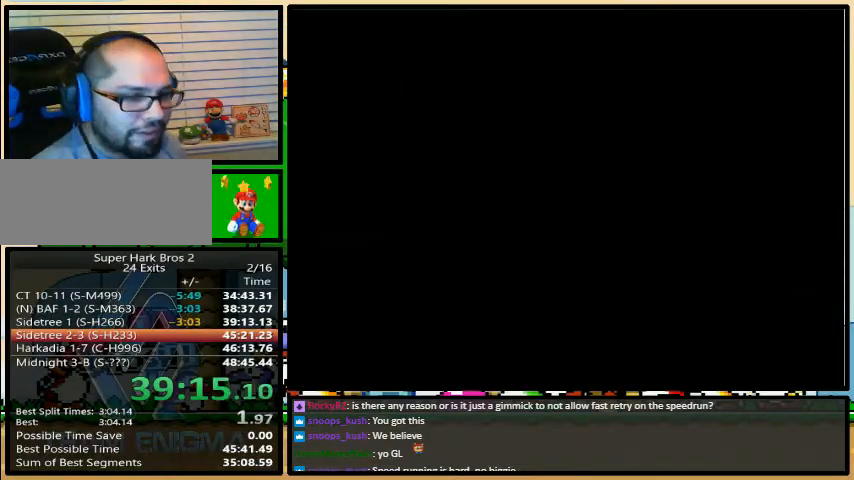
{"buttons": ["X"], "events": []}
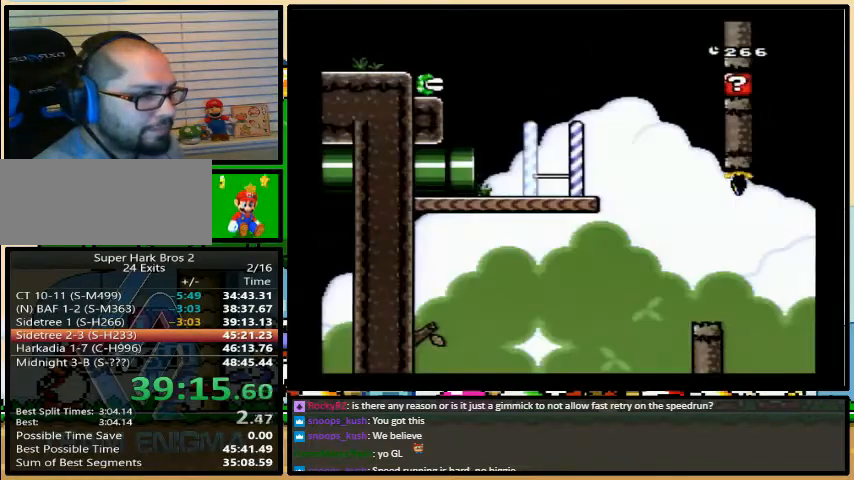
{"buttons": ["Y"], "events": [[267, "X", "up"], [267, "Y", "down"]]}
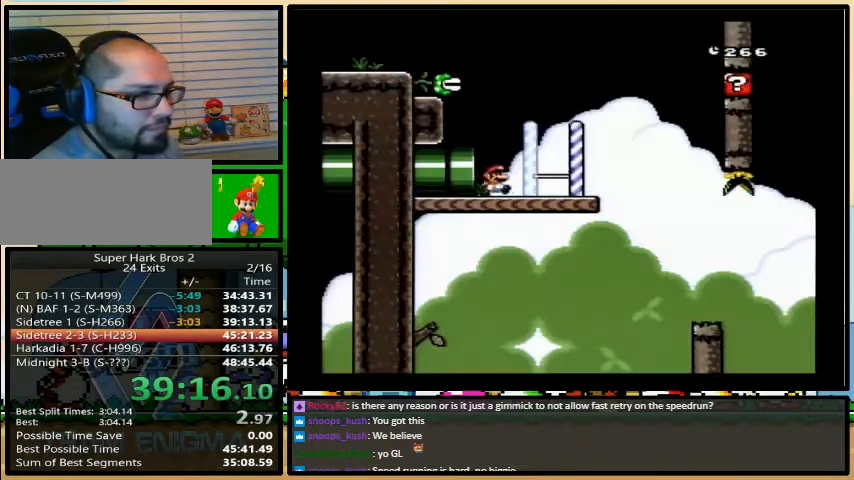
{"buttons": ["Y"], "events": []}
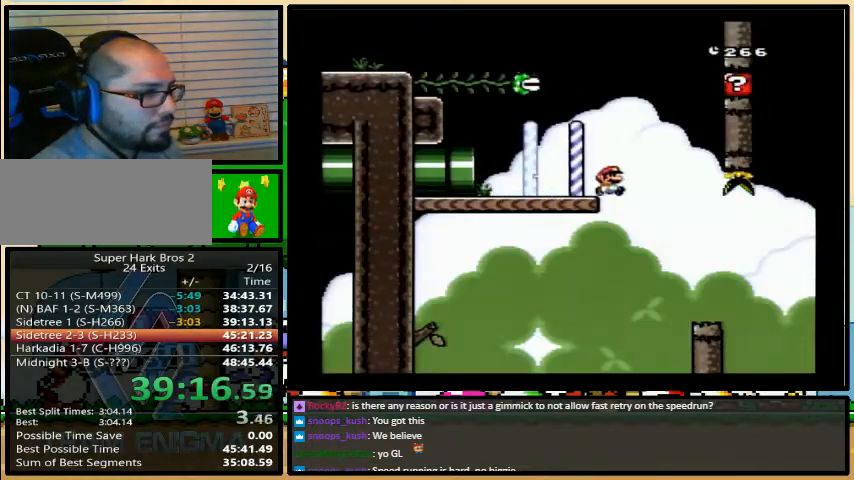
{"buttons": ["Y"], "events": [[200, "B", "down"], [300, "B", "up"]]}
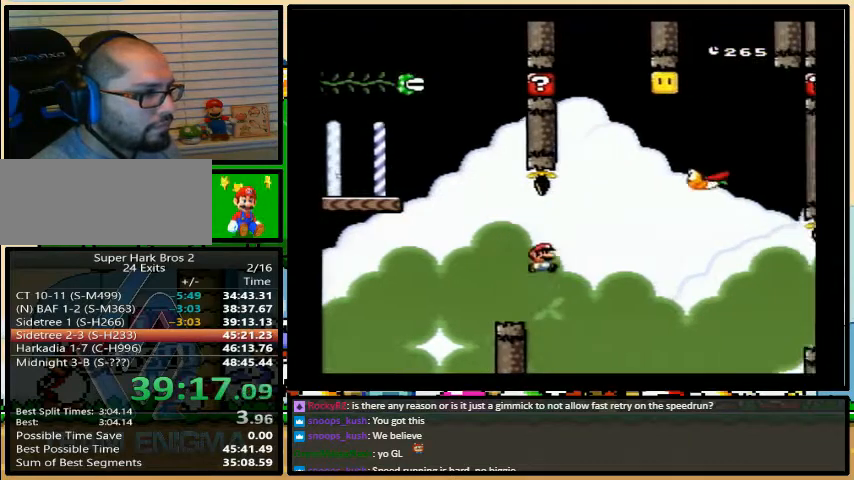
{"buttons": ["B", "Y"], "events": [[33, "B", "down"], [100, "DPAD_UP", "down"], [133, "DPAD_LEFT", "down"], [133, "DPAD_UP", "up"], [200, "DPAD_LEFT", "up"], [200, "DPAD_UP", "down"], [267, "DPAD_UP", "up"]]}
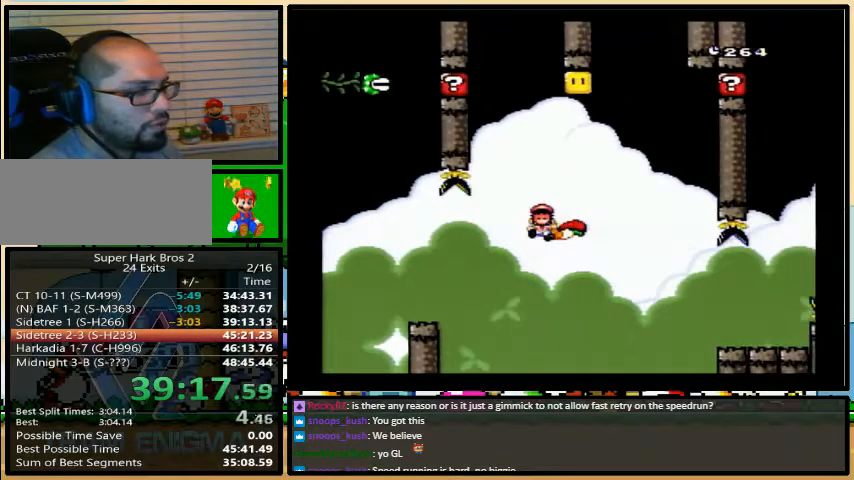
{"buttons": [], "events": [[133, "Y", "up"], [167, "B", "up"]]}
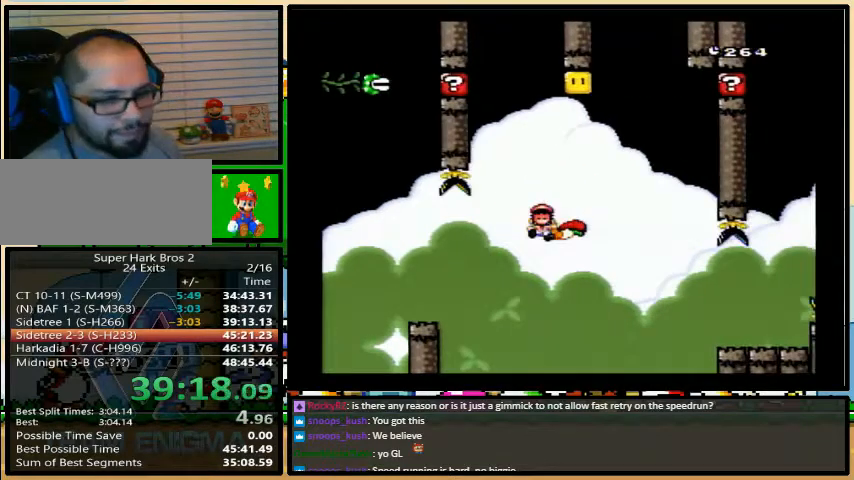
{"buttons": [], "events": []}
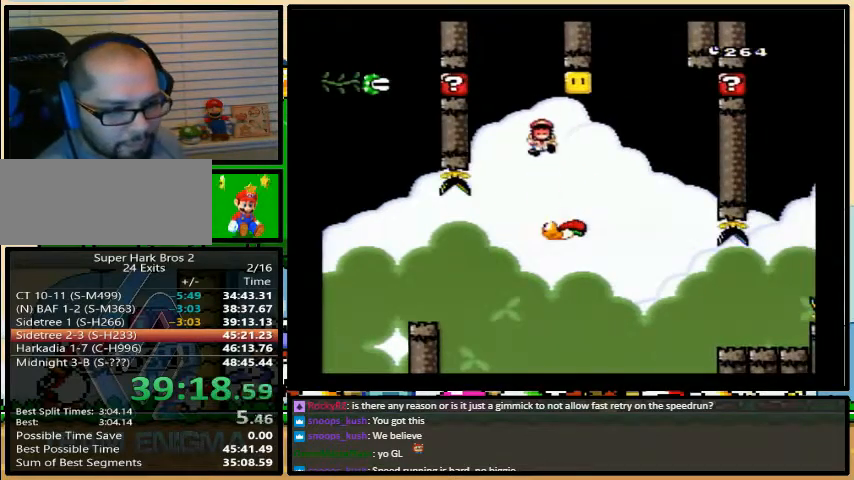
{"buttons": [], "events": []}
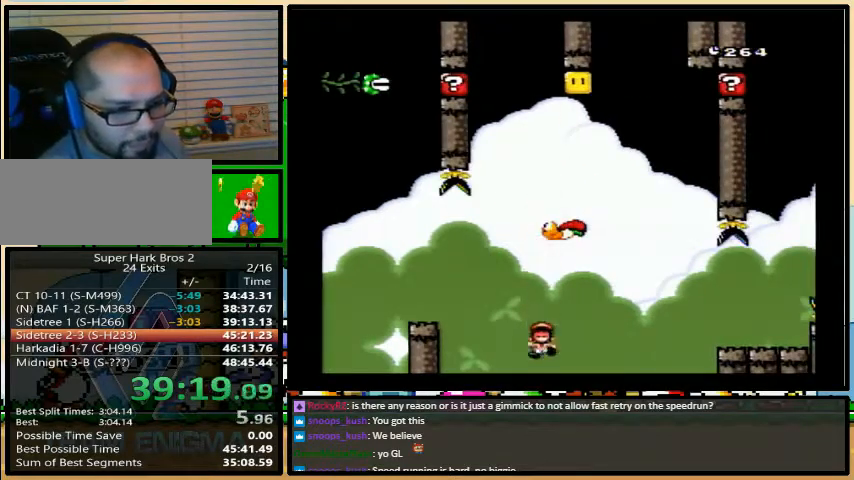
{"buttons": [], "events": []}
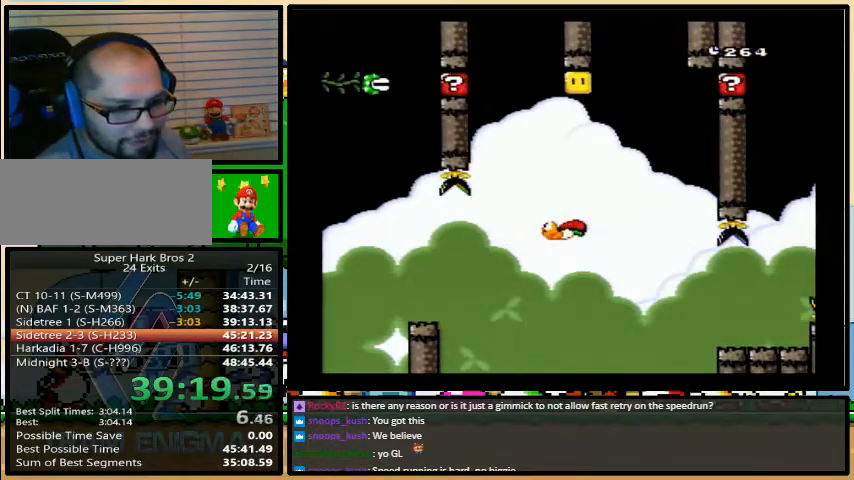
{"buttons": [], "events": []}
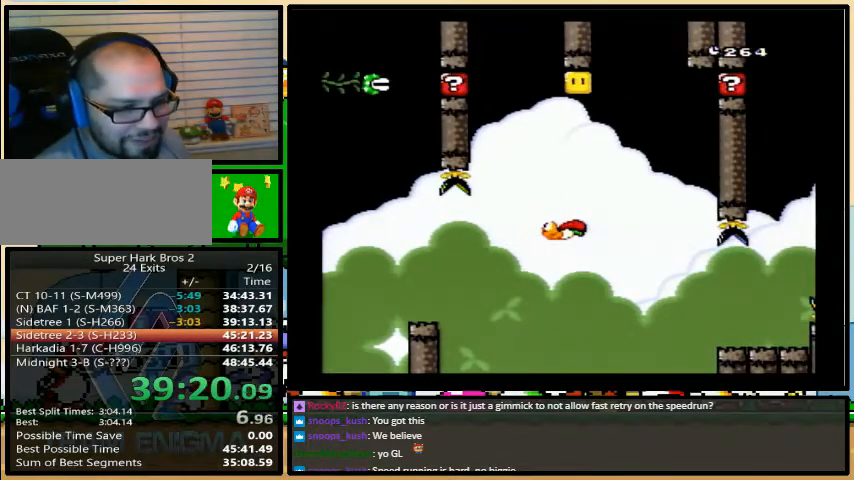
{"buttons": [], "events": []}
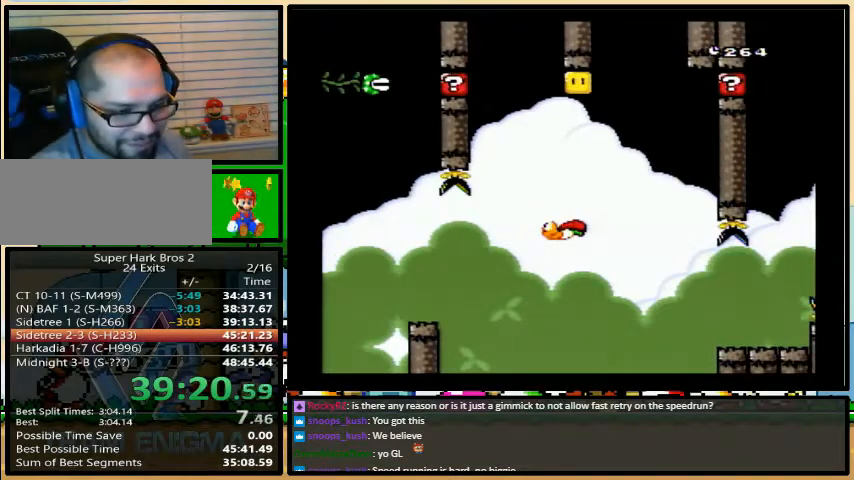
{"buttons": ["L1"], "events": [[167, "L1", "down"]]}
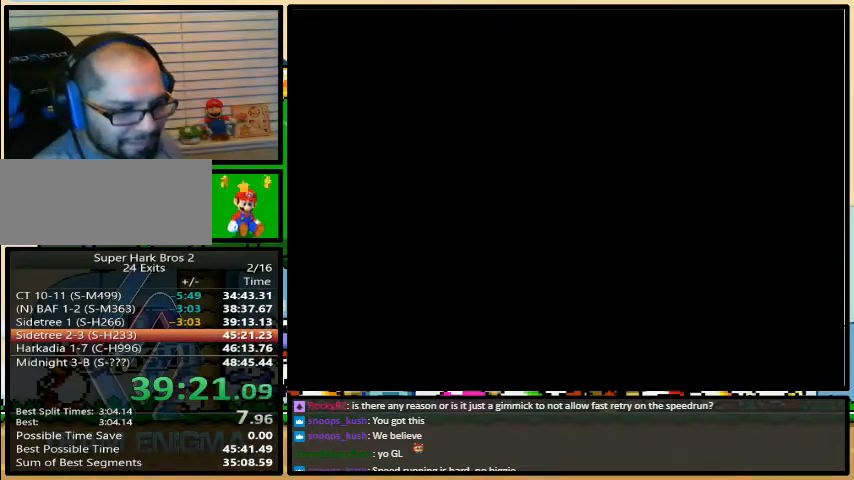
{"buttons": ["L1"], "events": []}
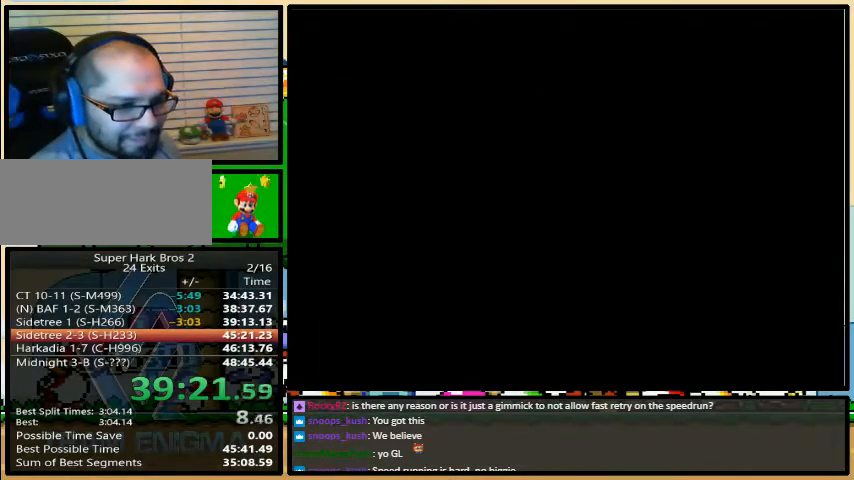
{"buttons": ["L1"], "events": []}
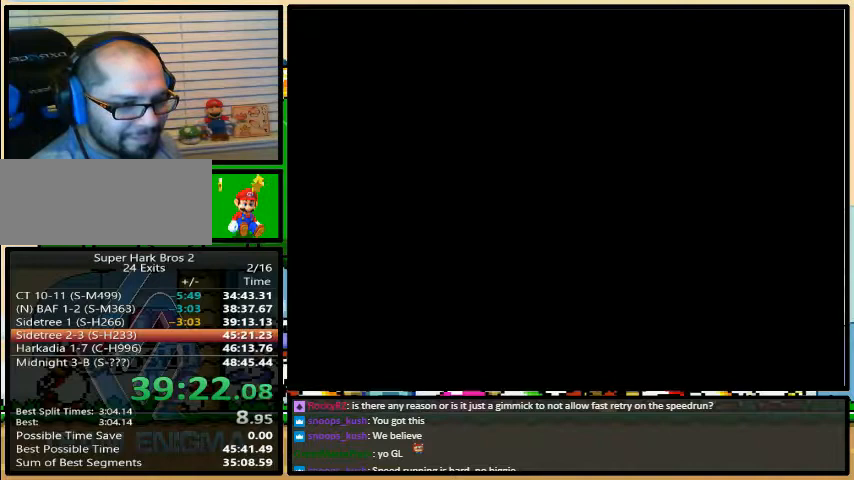
{"buttons": ["L1"], "events": []}
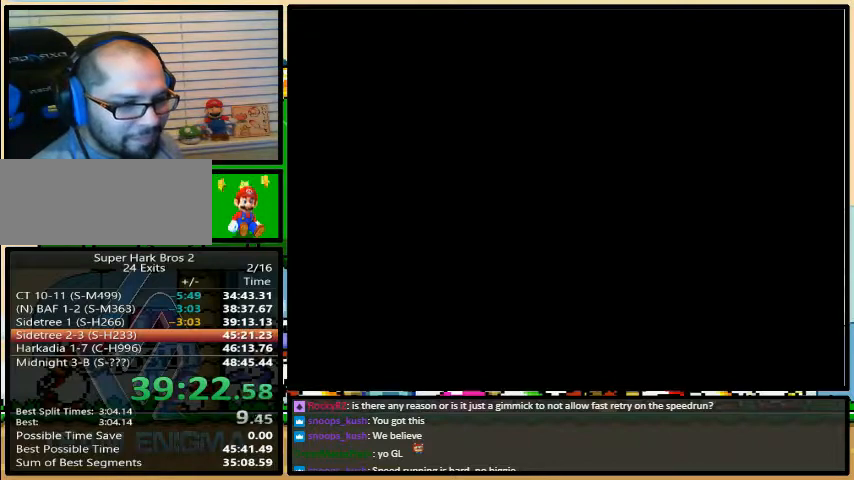
{"buttons": ["X", "Y"], "events": [[467, "L1", "up"], [500, "X", "down"], [500, "Y", "down"]]}
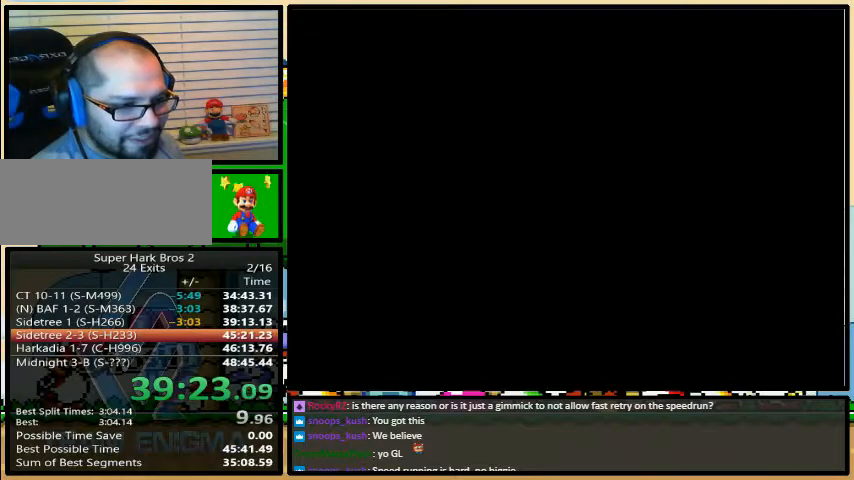
{"buttons": ["A"], "events": [[67, "Y", "up"], [133, "X", "up"], [133, "Y", "down"], [167, "A", "down"], [200, "A", "up"], [200, "B", "down"], [200, "X", "down"], [233, "B", "up"], [267, "Y", "up"], [300, "X", "up"], [333, "A", "down"], [333, "Y", "down"], [367, "X", "down"], [400, "A", "up"], [400, "Y", "up"], [433, "B", "down"], [433, "Y", "down"], [467, "B", "up"], [500, "A", "down"], [500, "X", "up"], [500, "Y", "up"]]}
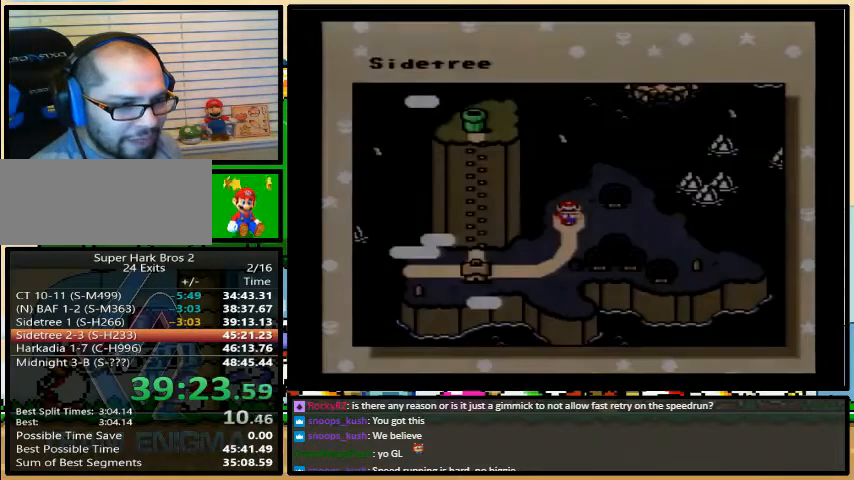
{"buttons": ["X", "Y"], "events": [[67, "A", "up"], [67, "X", "down"], [67, "Y", "down"], [133, "Y", "up"], [167, "B", "down"], [167, "Y", "down"], [200, "A", "down"], [200, "B", "up"], [200, "X", "up"], [233, "Y", "up"], [267, "B", "down"], [267, "X", "down"], [267, "Y", "down"], [300, "B", "up"], [333, "A", "up"], [333, "Y", "up"], [367, "B", "down"], [367, "X", "up"], [400, "A", "down"], [400, "B", "up"], [400, "Y", "down"], [433, "X", "down"], [433, "Y", "up"], [467, "A", "up"], [500, "Y", "down"]]}
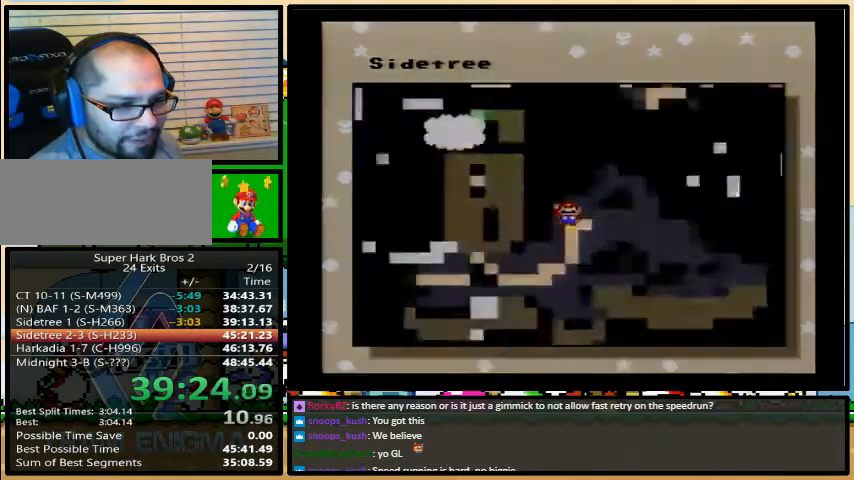
{"buttons": ["Y"], "events": [[167, "X", "up"]]}